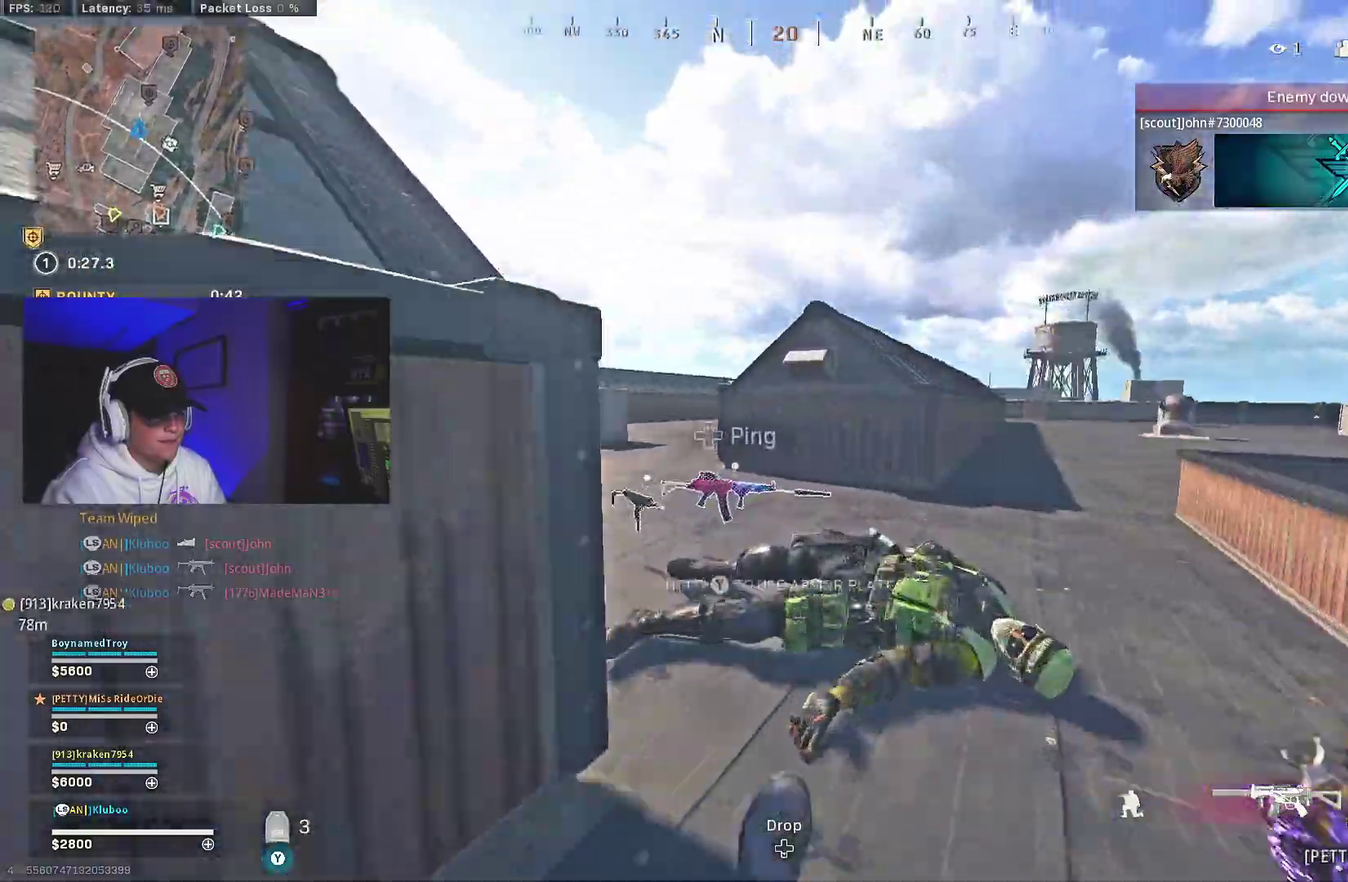
Gameplay with a controller (Xbox layout); each line is a JSON object with the inputs held at the frame after it (dt_ms = milliseconds from this image to that frame). "events" lists button and stick changes between this image and that frame as [ms after this image, input, new state], when the widget could be followed in between.
{"dt_ms": 700, "buttons": [], "left_stick": "center", "right_stick": "center", "events": [[67, "A", "down"], [67, "right_stick", "left"], [117, "B", "up"], [117, "left_stick", "center"], [233, "A", "up"], [417, "right_stick", "center"], [533, "B", "down"], [650, "B", "up"]]}
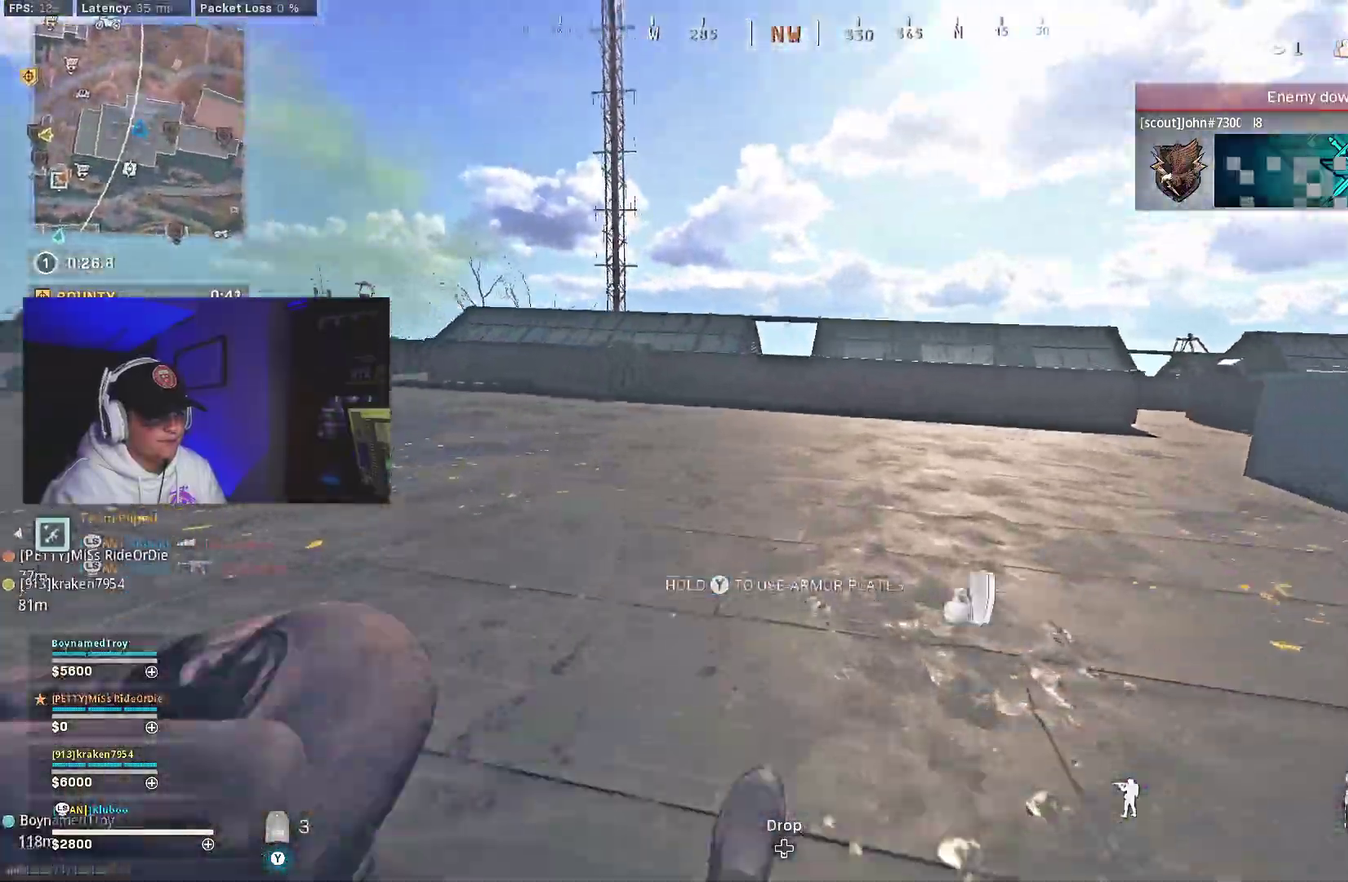
{"dt_ms": 300, "buttons": [], "left_stick": "center", "right_stick": "left", "events": [[33, "B", "down"], [33, "right_stick", "left"], [83, "A", "down"], [100, "B", "up"], [217, "A", "up"]]}
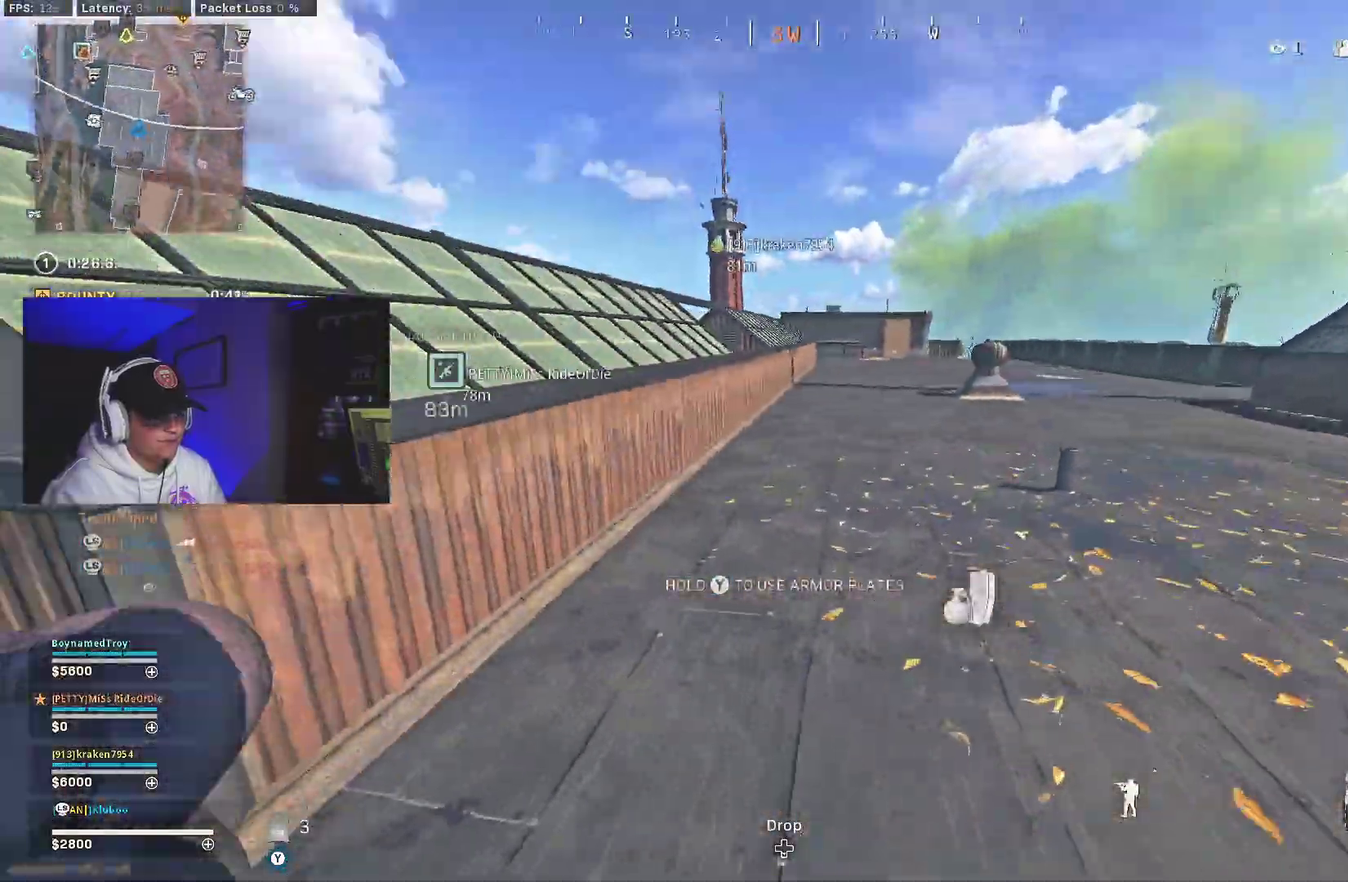
{"dt_ms": 900, "buttons": [], "left_stick": "right", "right_stick": "right", "events": [[100, "right_stick", "center"], [250, "right_stick", "right"], [283, "left_stick", "right"], [417, "right_stick", "center"], [433, "B", "down"], [567, "B", "up"], [617, "B", "down"], [667, "A", "down"], [717, "B", "up"], [717, "right_stick", "left"], [783, "right_stick", "center"], [833, "A", "up"], [833, "right_stick", "right"]]}
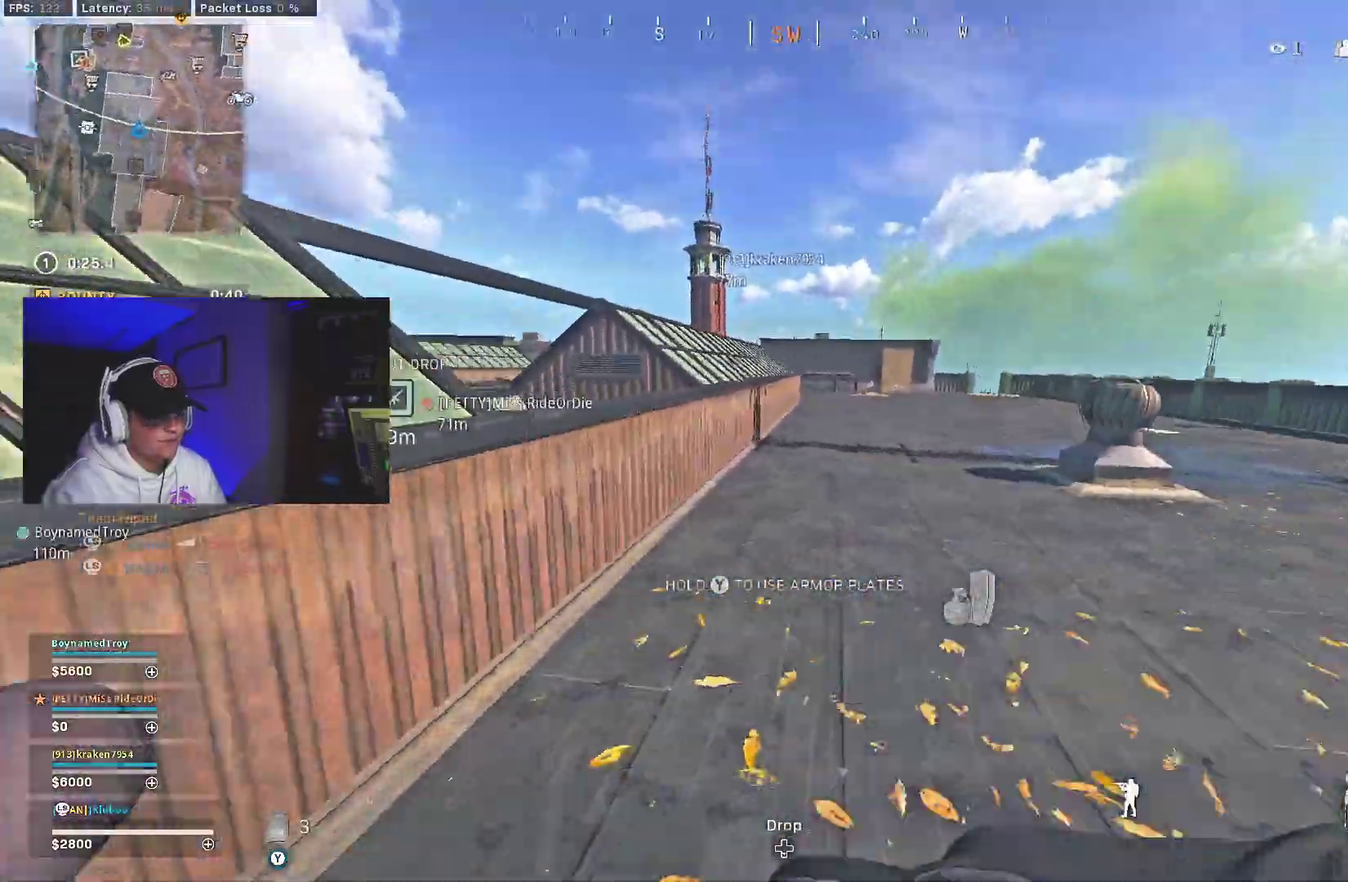
{"dt_ms": 300, "buttons": [], "left_stick": "center", "right_stick": "left", "events": [[167, "right_stick", "left"], [233, "left_stick", "center"]]}
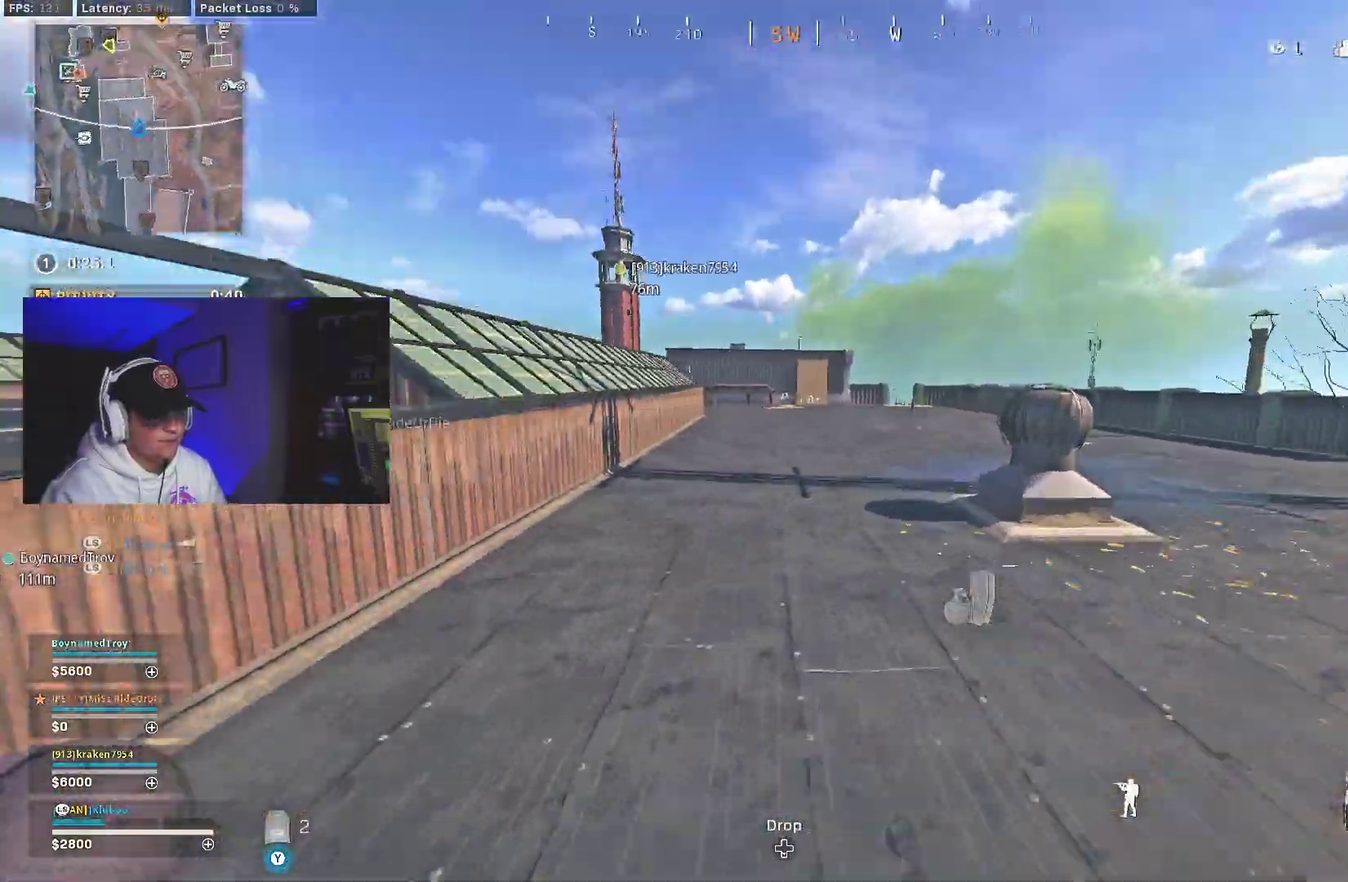
{"dt_ms": 700, "buttons": ["B"], "left_stick": "center", "right_stick": "center", "events": [[17, "A", "down"], [33, "right_stick", "center"], [150, "A", "up"], [267, "B", "down"], [617, "B", "up"], [683, "B", "down"]]}
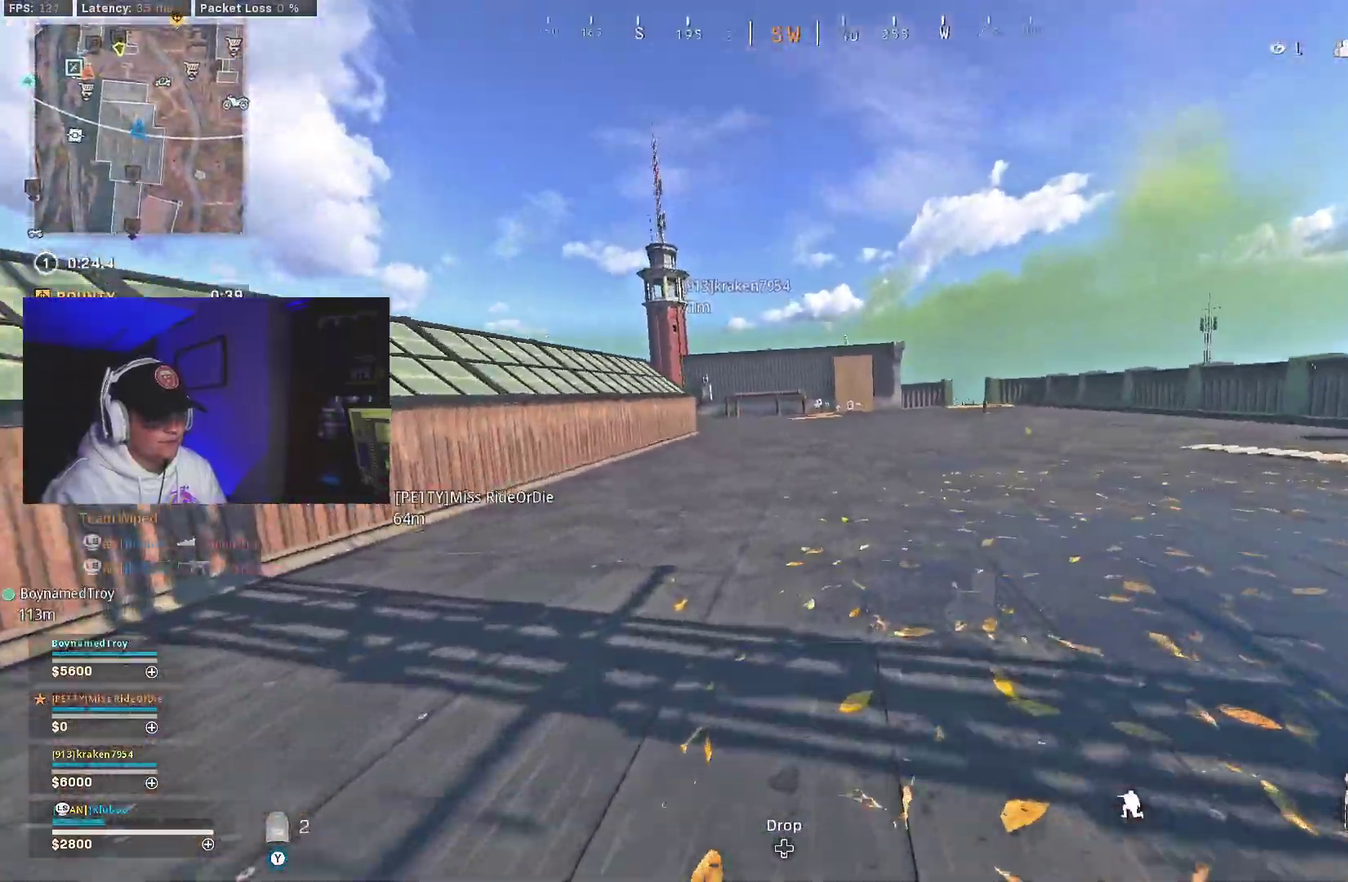
{"dt_ms": 300, "buttons": [], "left_stick": "center", "right_stick": "right", "events": [[50, "right_stick", "left"], [67, "A", "down"], [100, "B", "up"], [167, "right_stick", "right"], [233, "A", "up"]]}
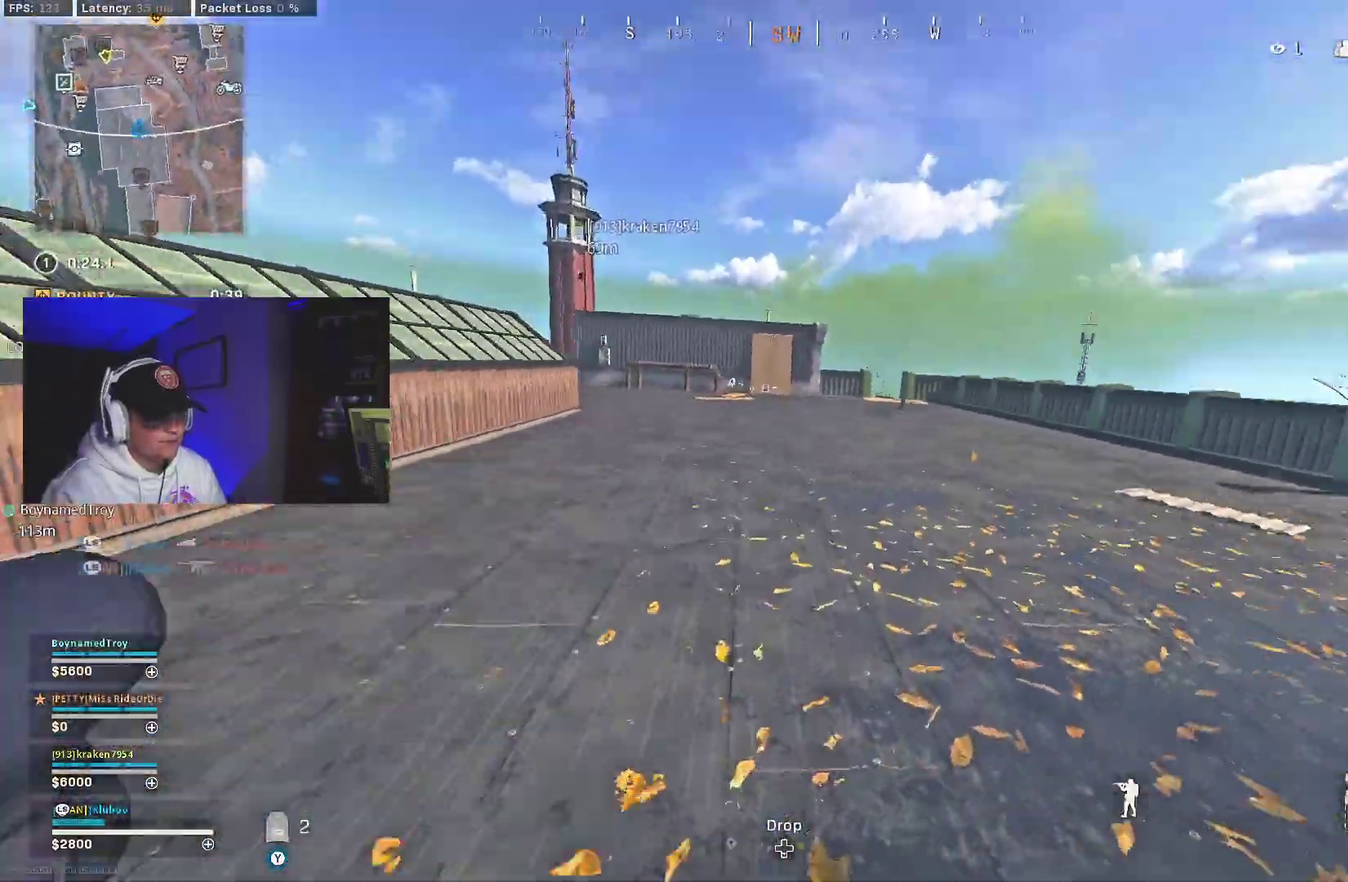
{"dt_ms": 700, "buttons": ["B"], "left_stick": "center", "right_stick": "center", "events": [[83, "right_stick", "left"], [250, "A", "down"], [250, "right_stick", "center"], [417, "A", "up"], [467, "B", "down"]]}
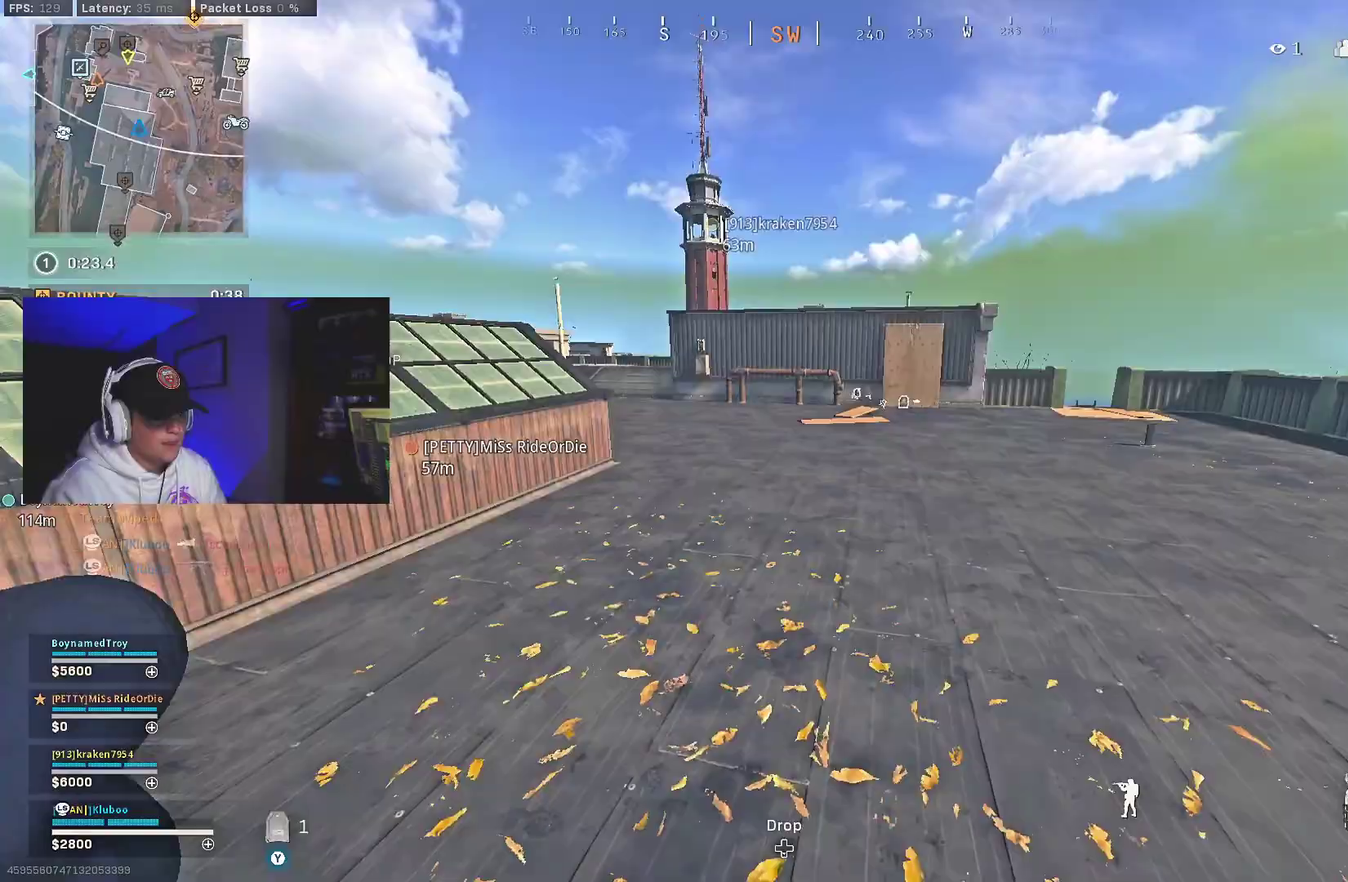
{"dt_ms": 300, "buttons": ["B"], "left_stick": "right", "right_stick": "center", "events": [[150, "B", "up"], [167, "left_stick", "right"], [233, "B", "down"]]}
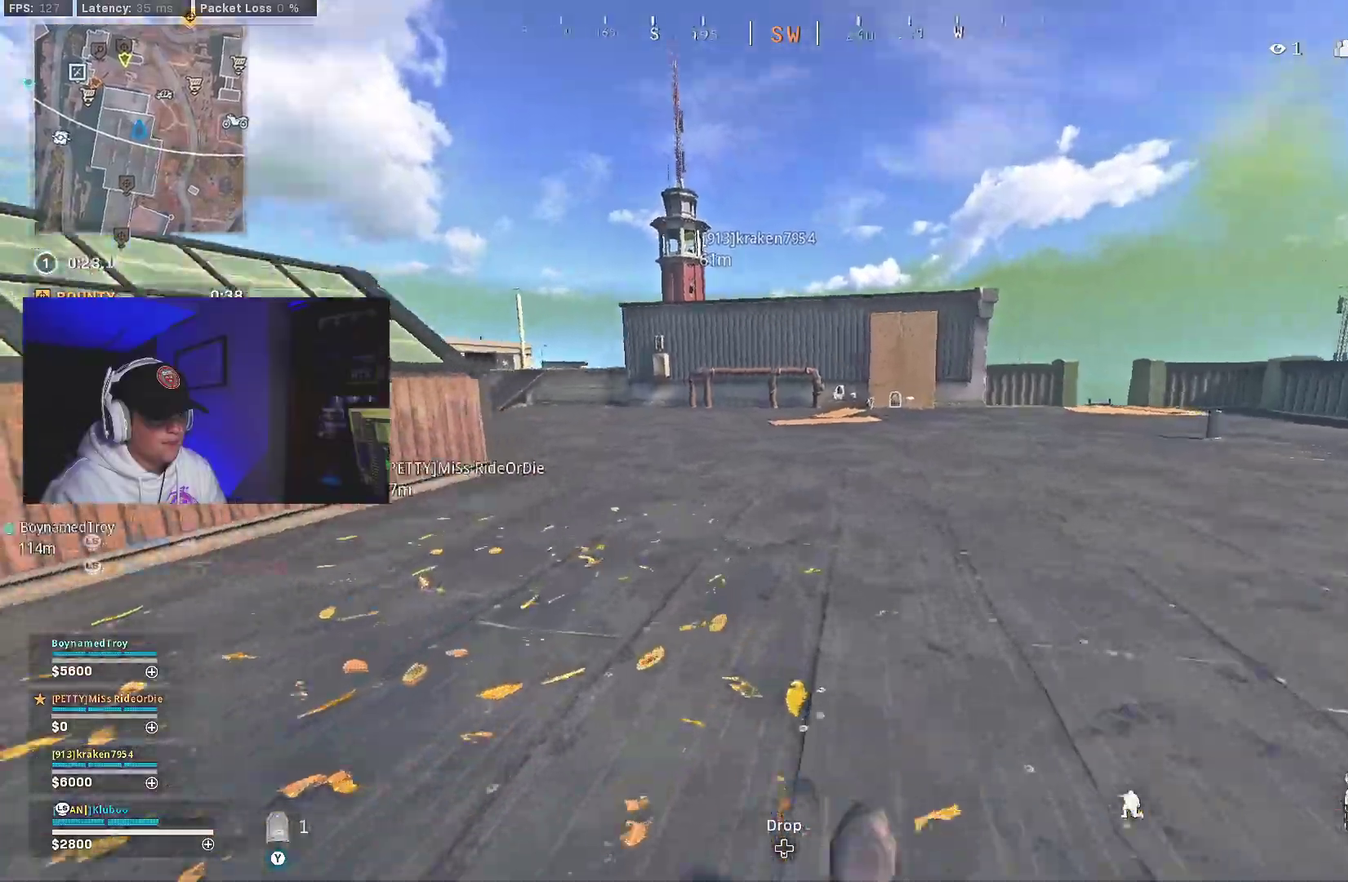
{"dt_ms": 700, "buttons": [], "left_stick": "right", "right_stick": "center", "events": [[17, "A", "down"], [33, "B", "up"], [67, "right_stick", "right"], [167, "A", "up"], [217, "right_stick", "center"], [267, "right_stick", "left"], [367, "right_stick", "center"], [567, "A", "down"], [683, "A", "up"]]}
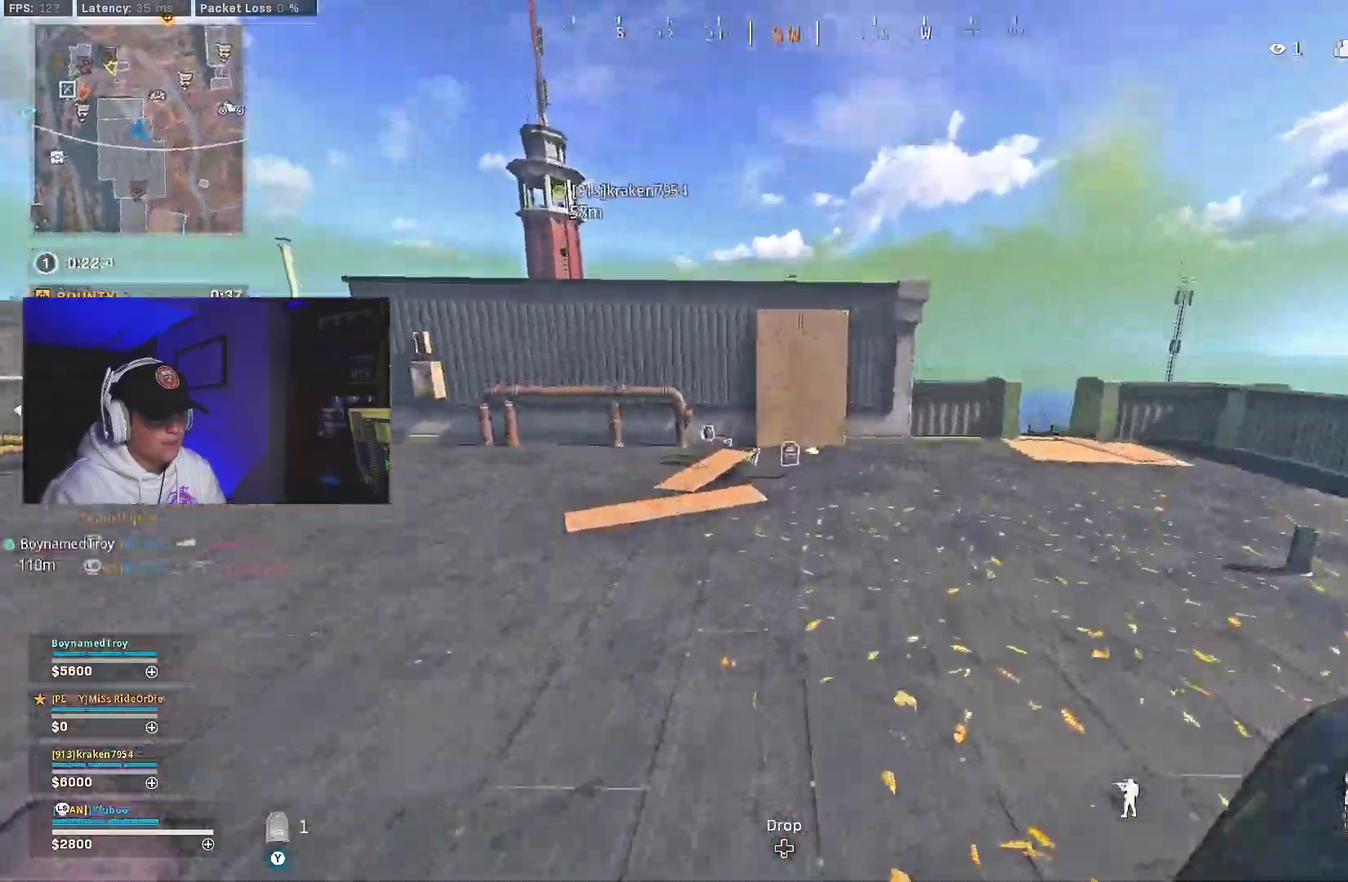
{"dt_ms": 300, "buttons": ["B"], "left_stick": "center", "right_stick": "center"}
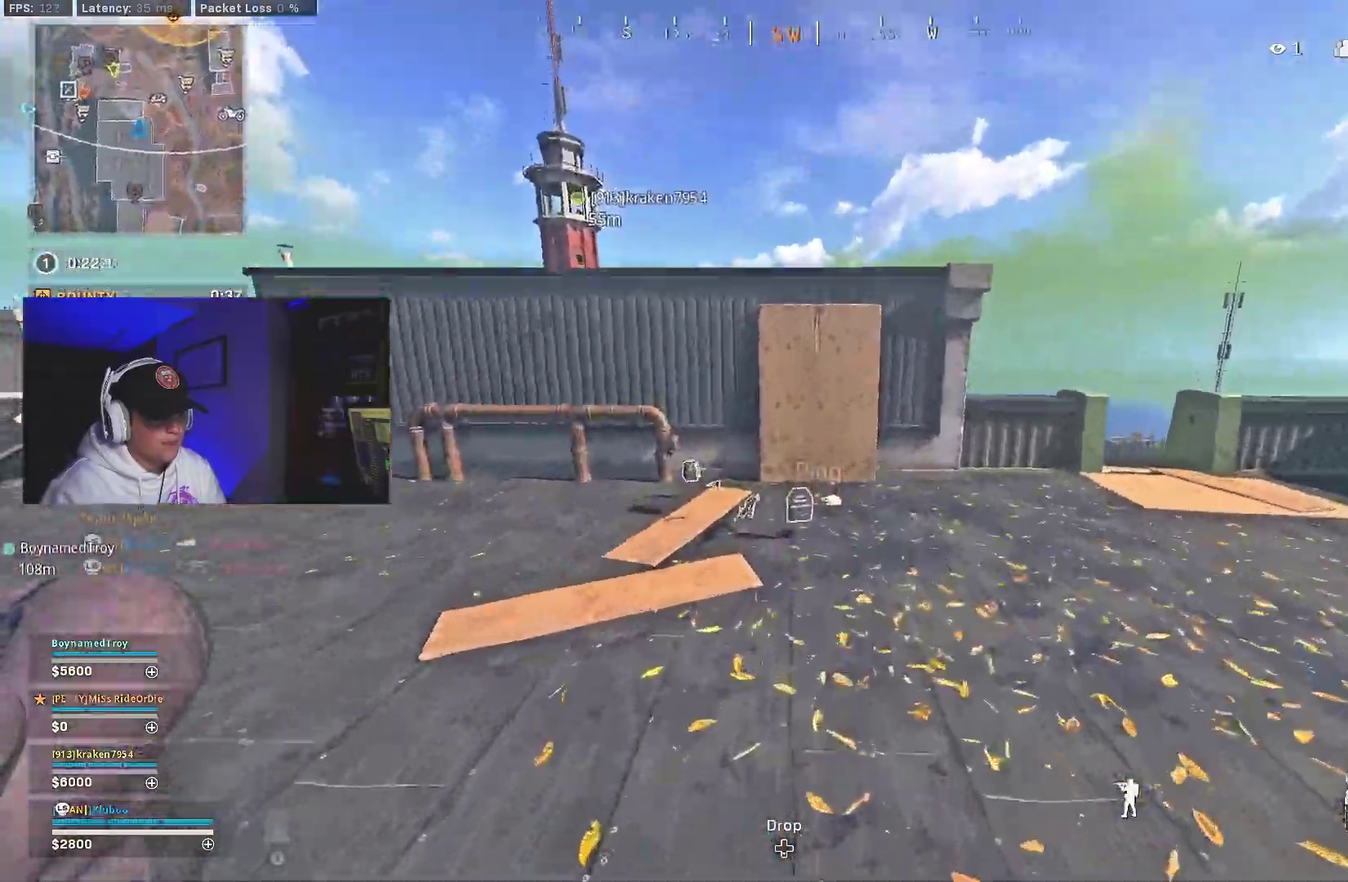
{"dt_ms": 700, "buttons": ["L3"], "left_stick": "center", "right_stick": "center"}
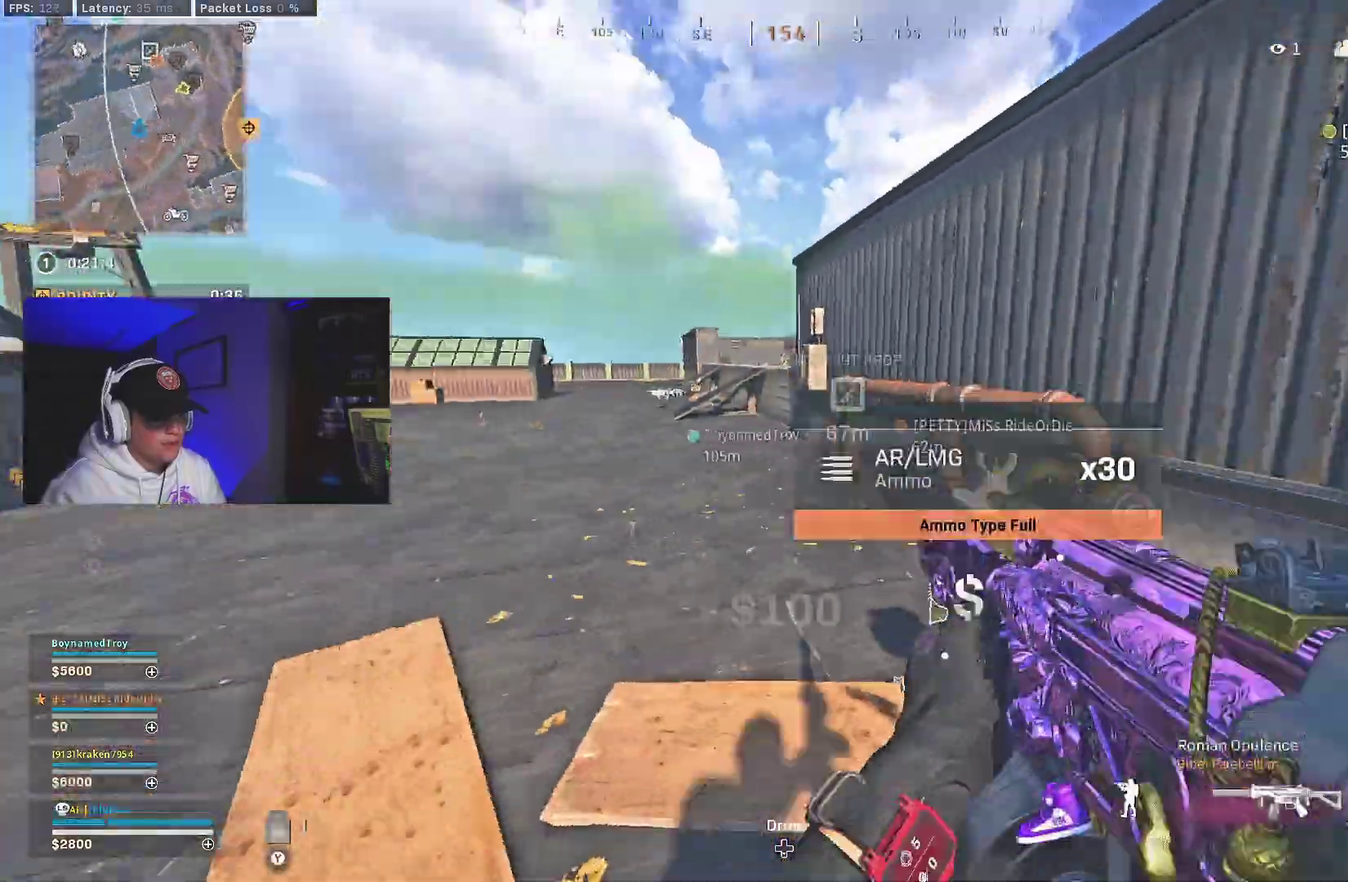
{"dt_ms": 300, "buttons": ["B"], "left_stick": "center", "right_stick": "center"}
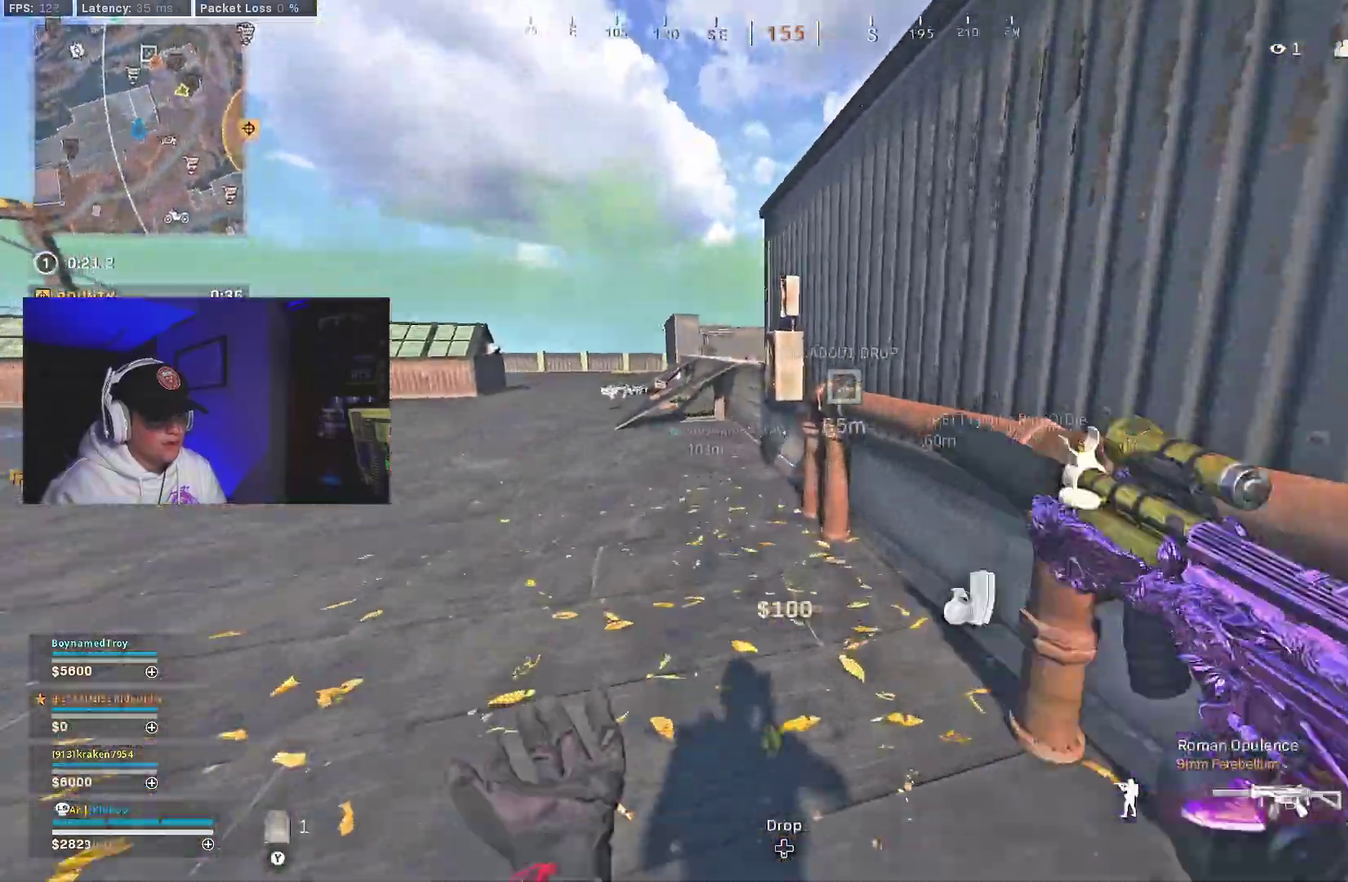
{"dt_ms": 600, "buttons": ["L3"], "left_stick": "center", "right_stick": "center"}
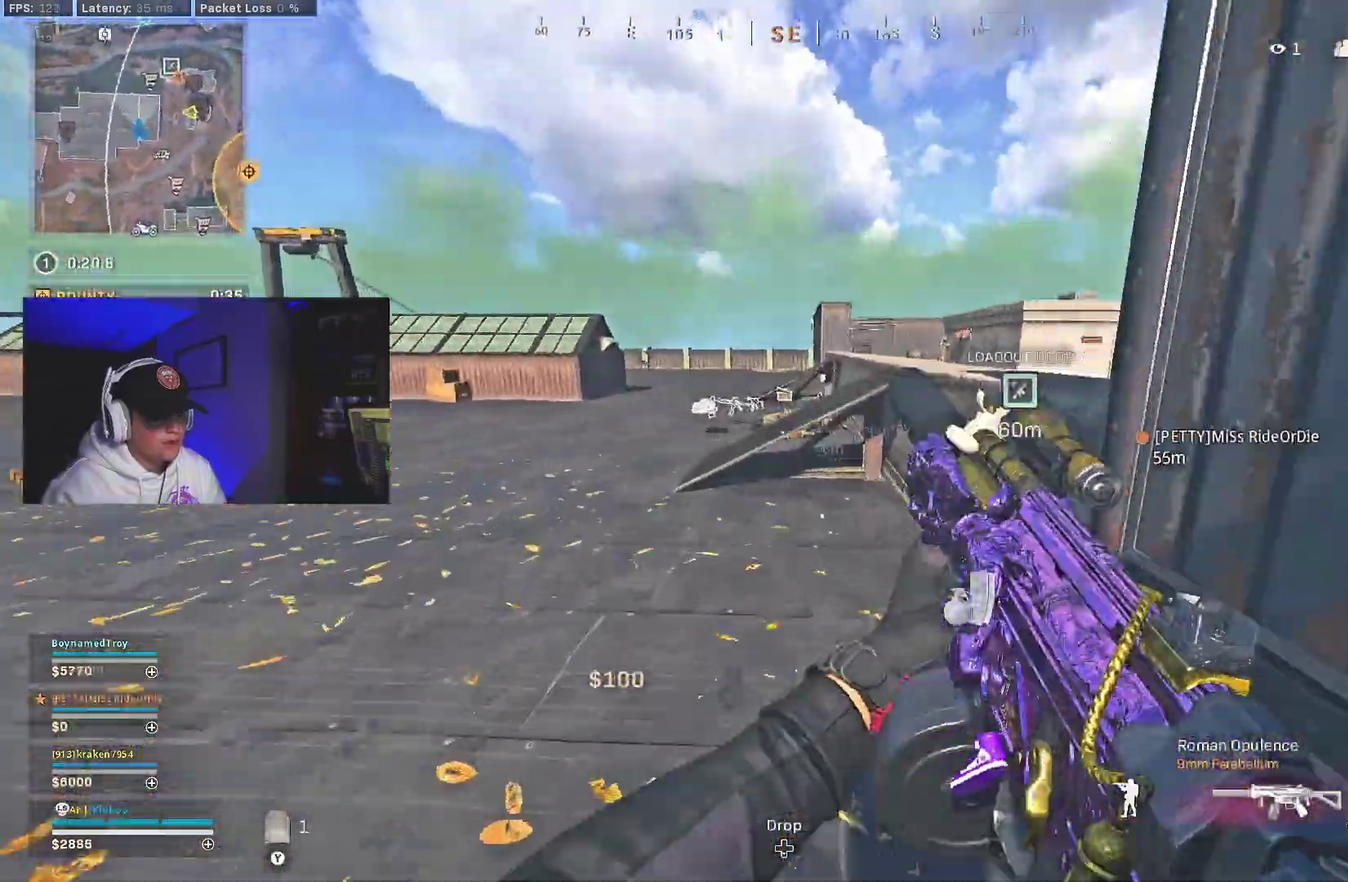
{"dt_ms": 400, "buttons": [], "left_stick": "center", "right_stick": "center"}
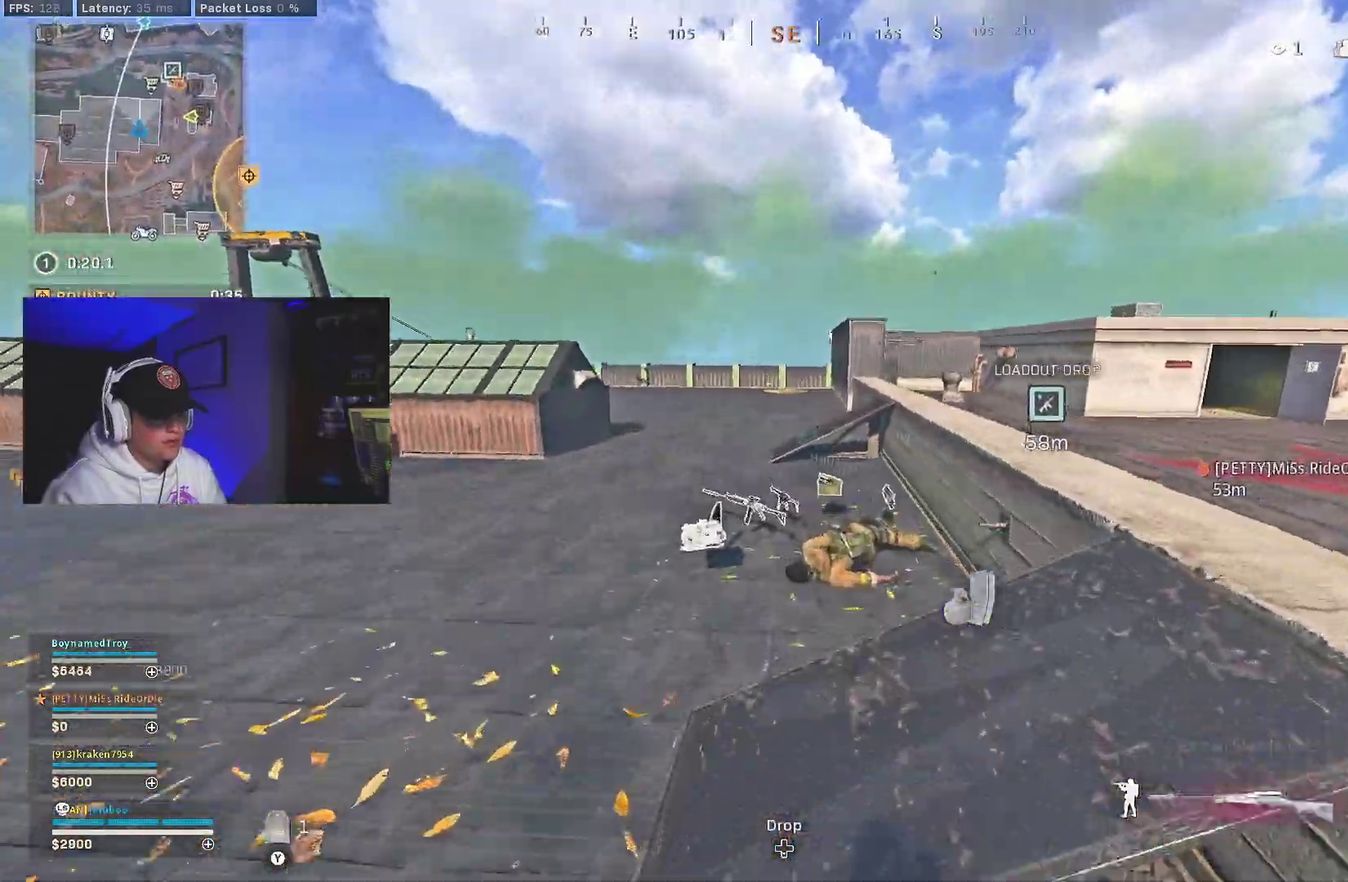
{"dt_ms": 600, "buttons": ["A"], "left_stick": "center", "right_stick": "center"}
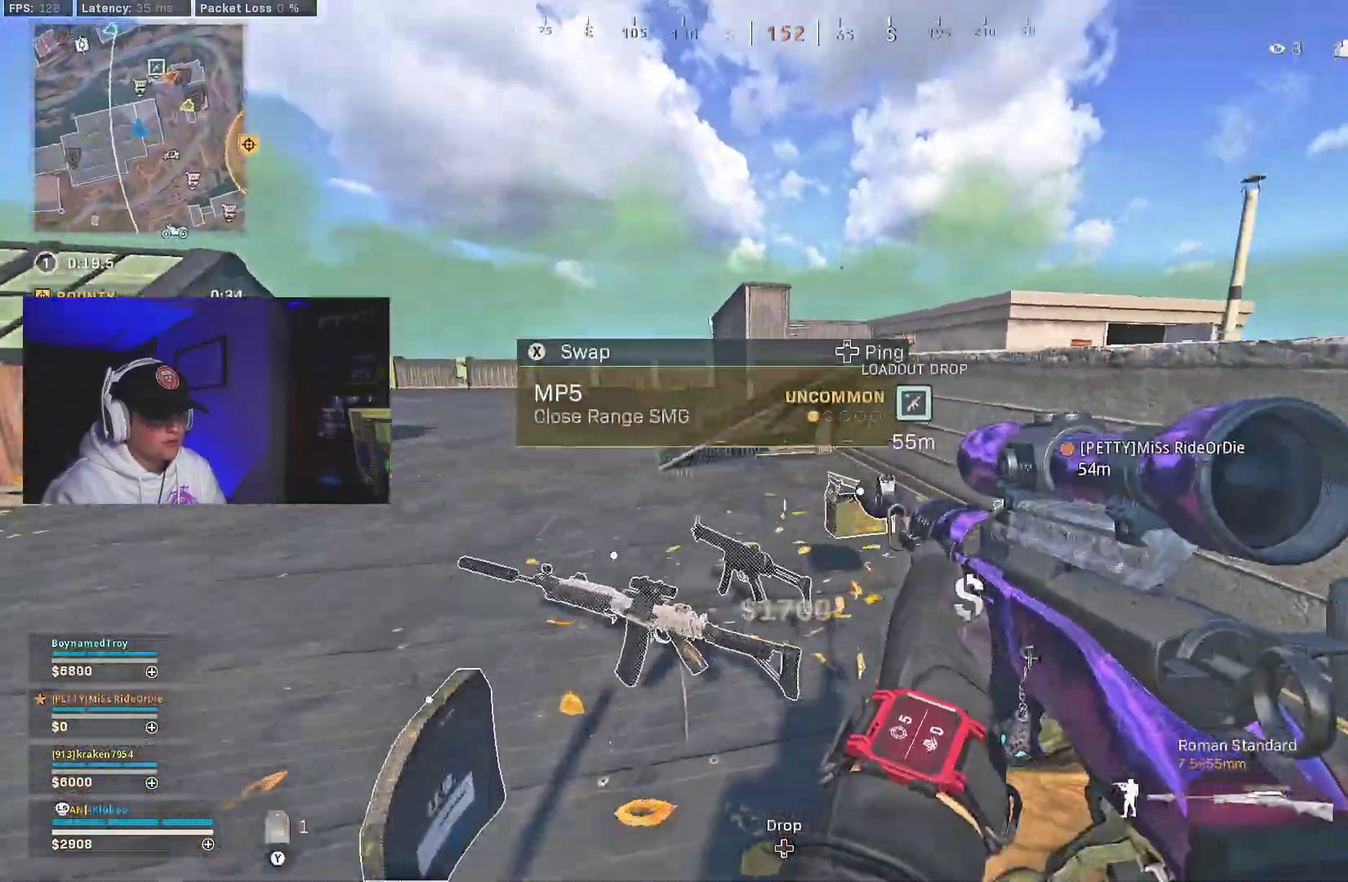
{"dt_ms": 400, "buttons": ["A"], "left_stick": "right", "right_stick": "right"}
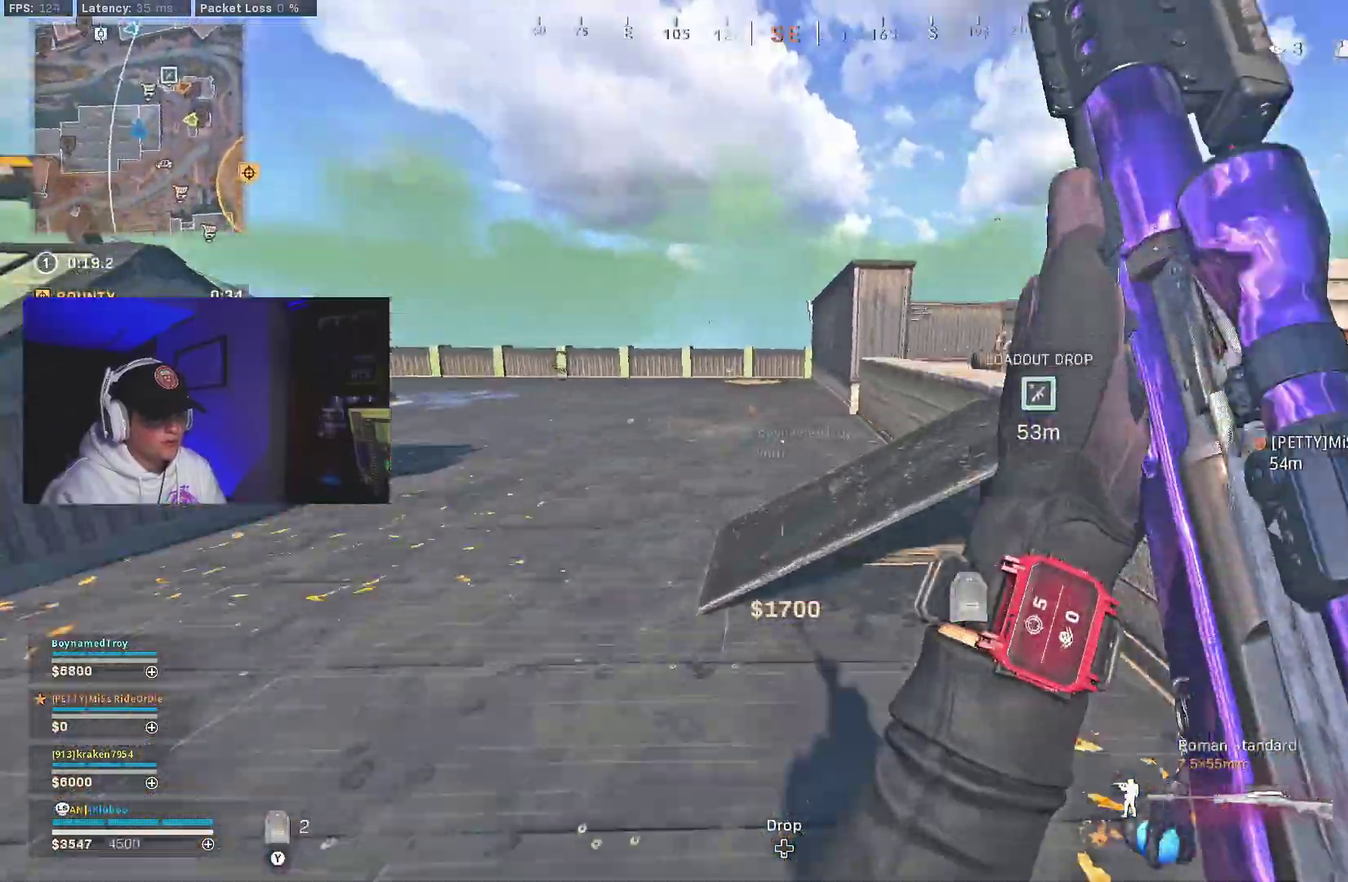
{"dt_ms": 600, "buttons": [], "left_stick": "center", "right_stick": "center", "events": [[133, "A", "up"], [483, "right_stick", "center"], [517, "Y", "down"], [583, "left_stick", "center"], [600, "Y", "up"]]}
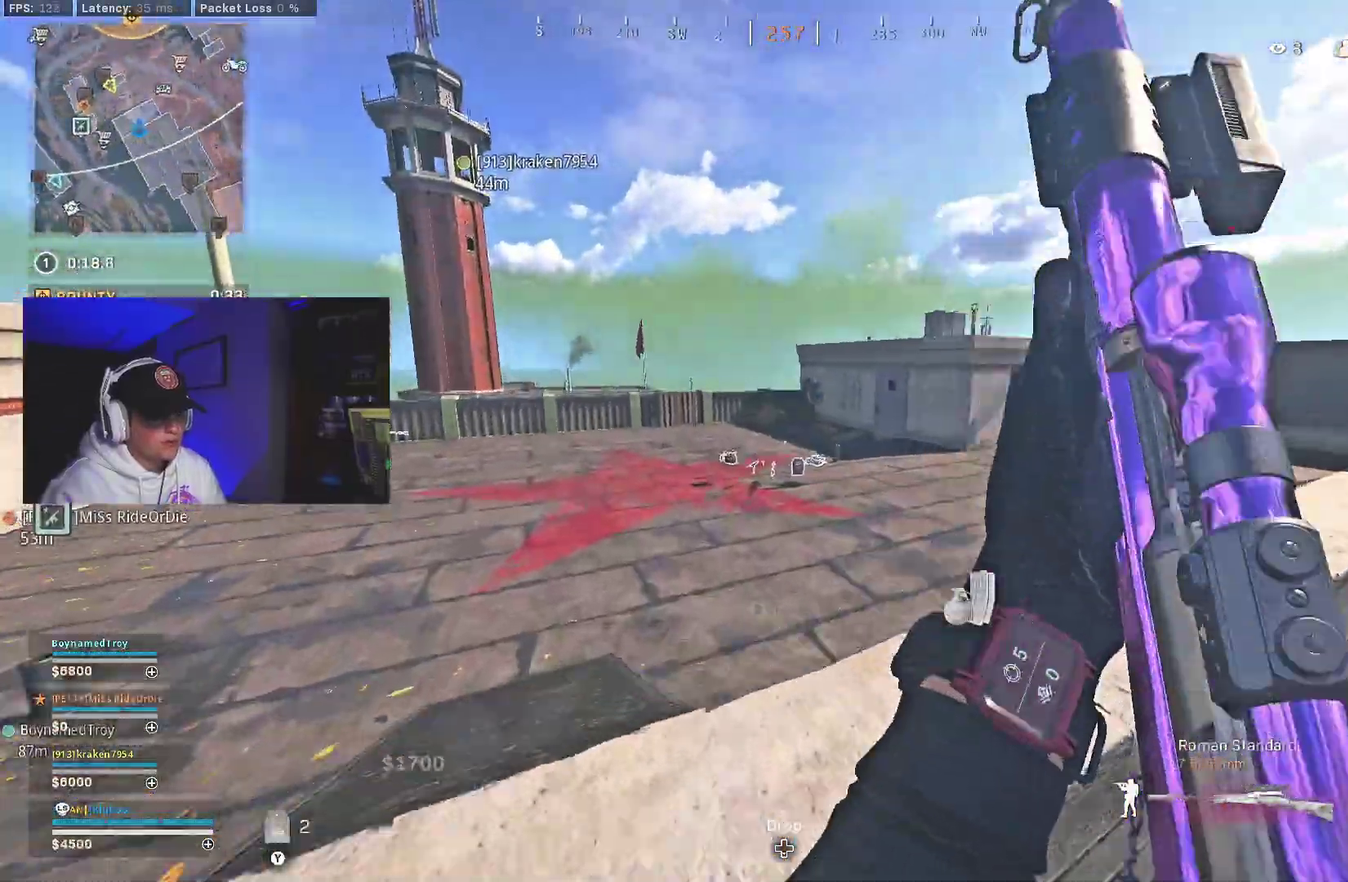
{"dt_ms": 400, "buttons": ["Y"], "left_stick": "center", "right_stick": "center"}
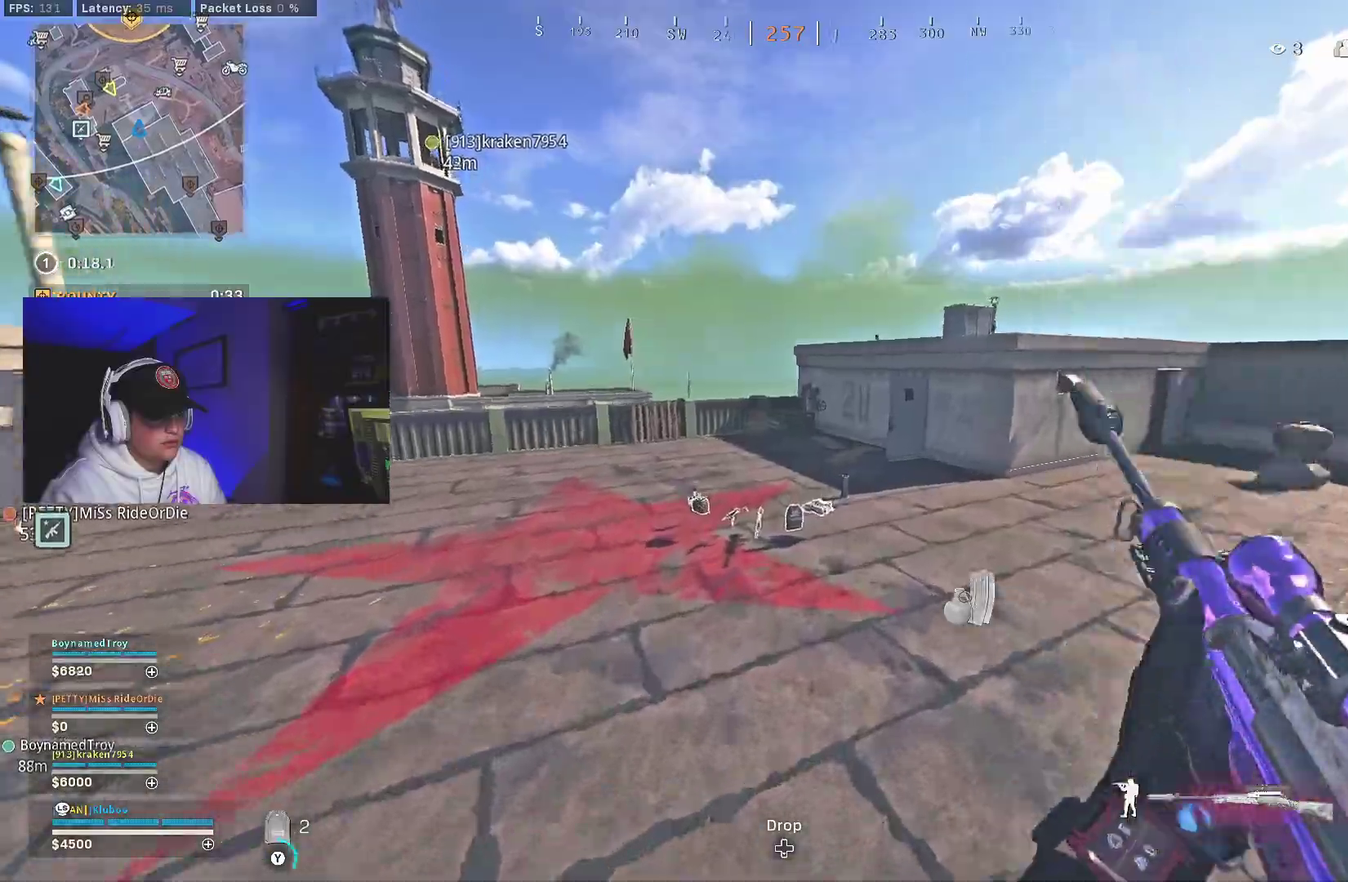
{"dt_ms": 600, "buttons": ["B"], "left_stick": "right", "right_stick": "right"}
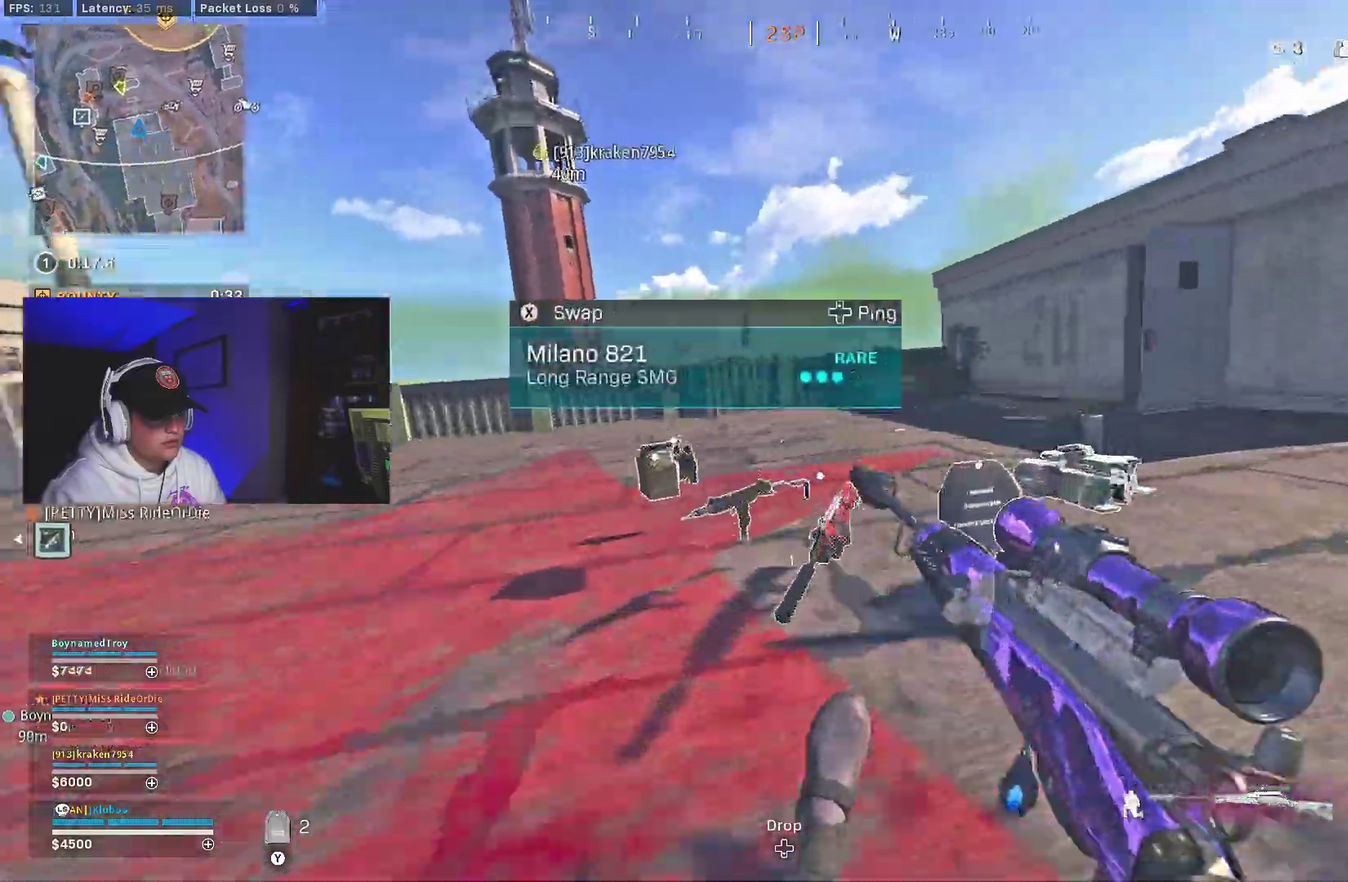
{"dt_ms": 400, "buttons": ["L3"], "left_stick": "left", "right_stick": "left"}
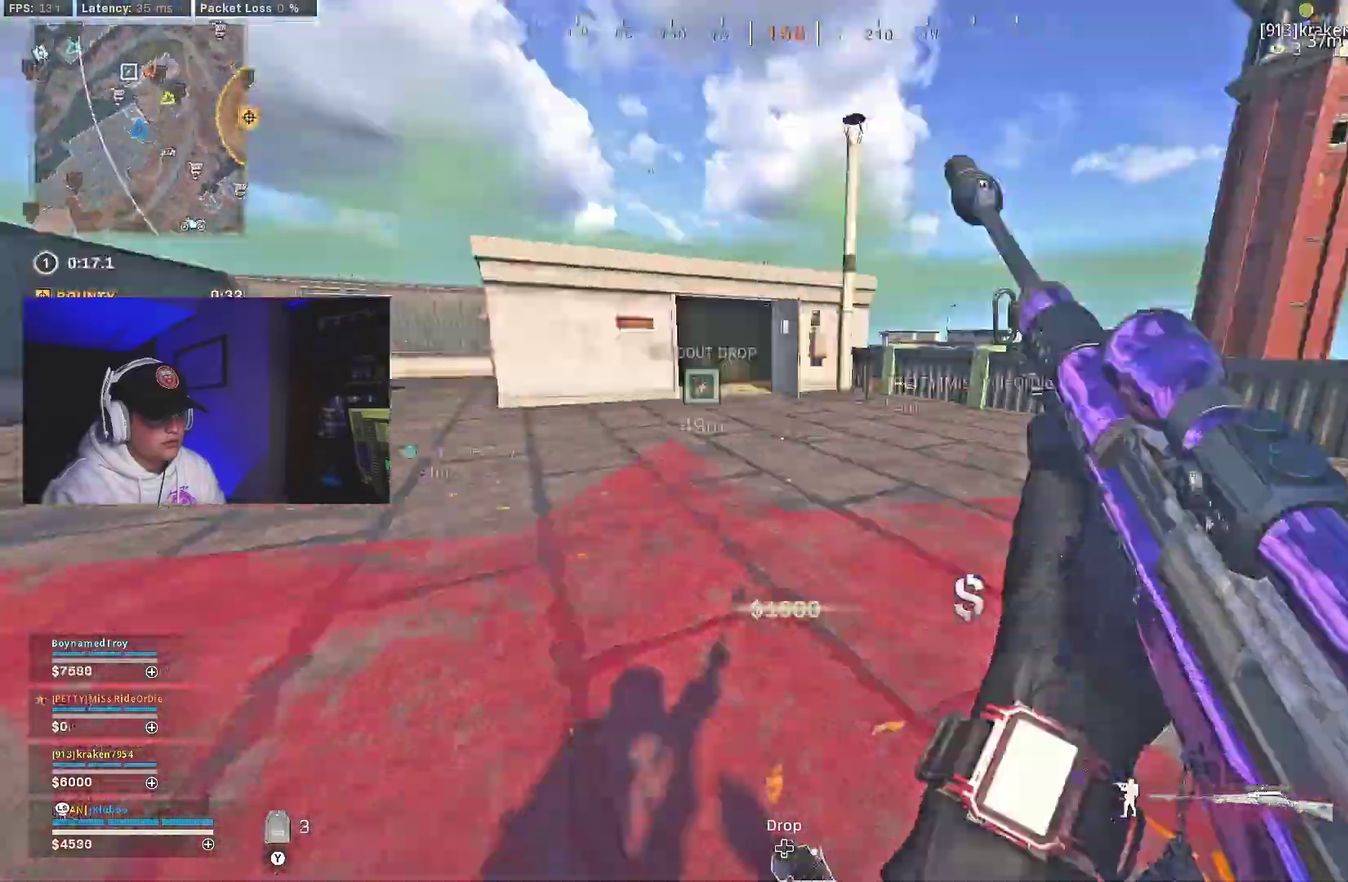
{"dt_ms": 500, "buttons": ["B"], "left_stick": "center", "right_stick": "center"}
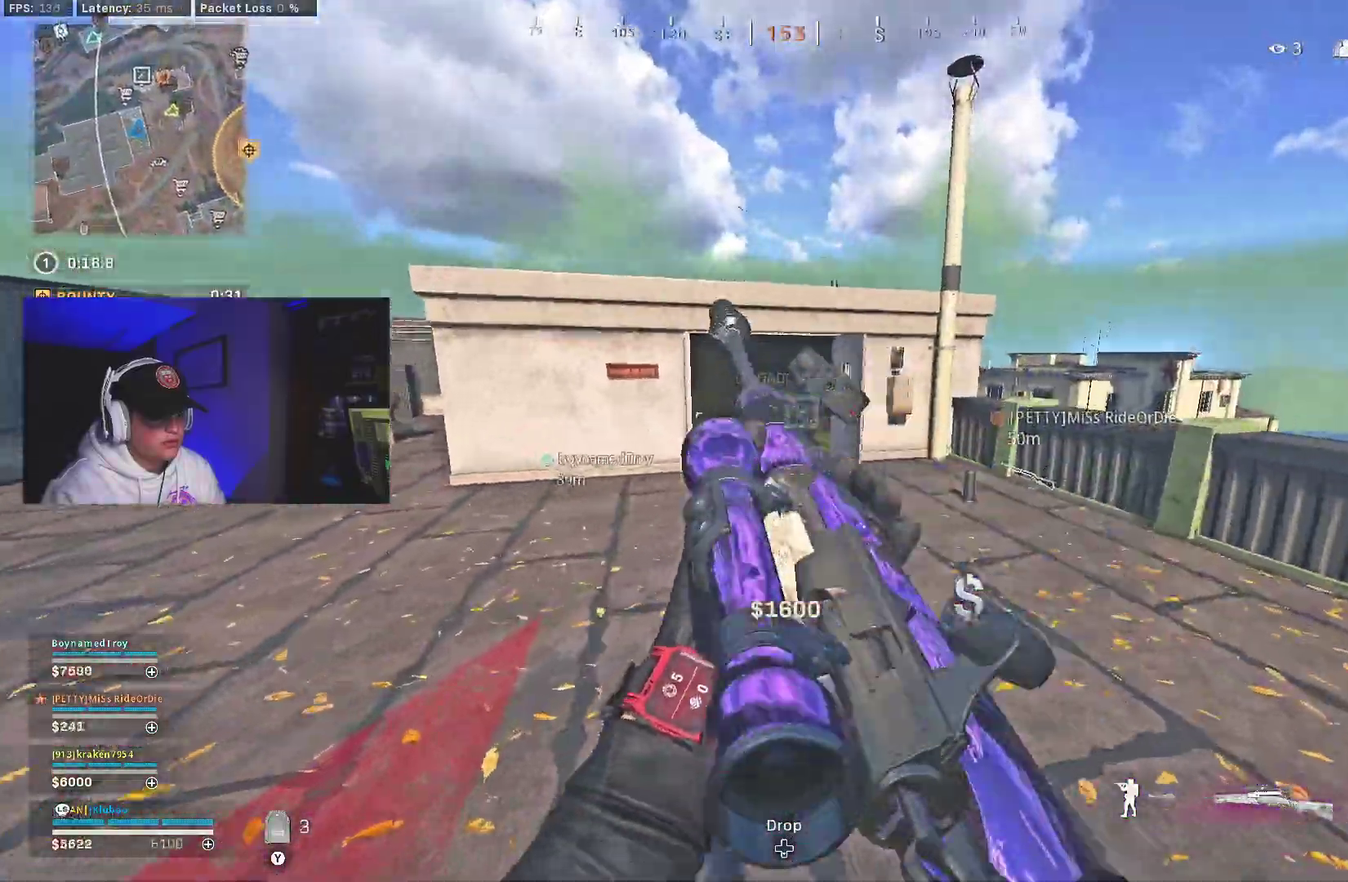
{"dt_ms": 500, "buttons": ["A"], "left_stick": "center", "right_stick": "left"}
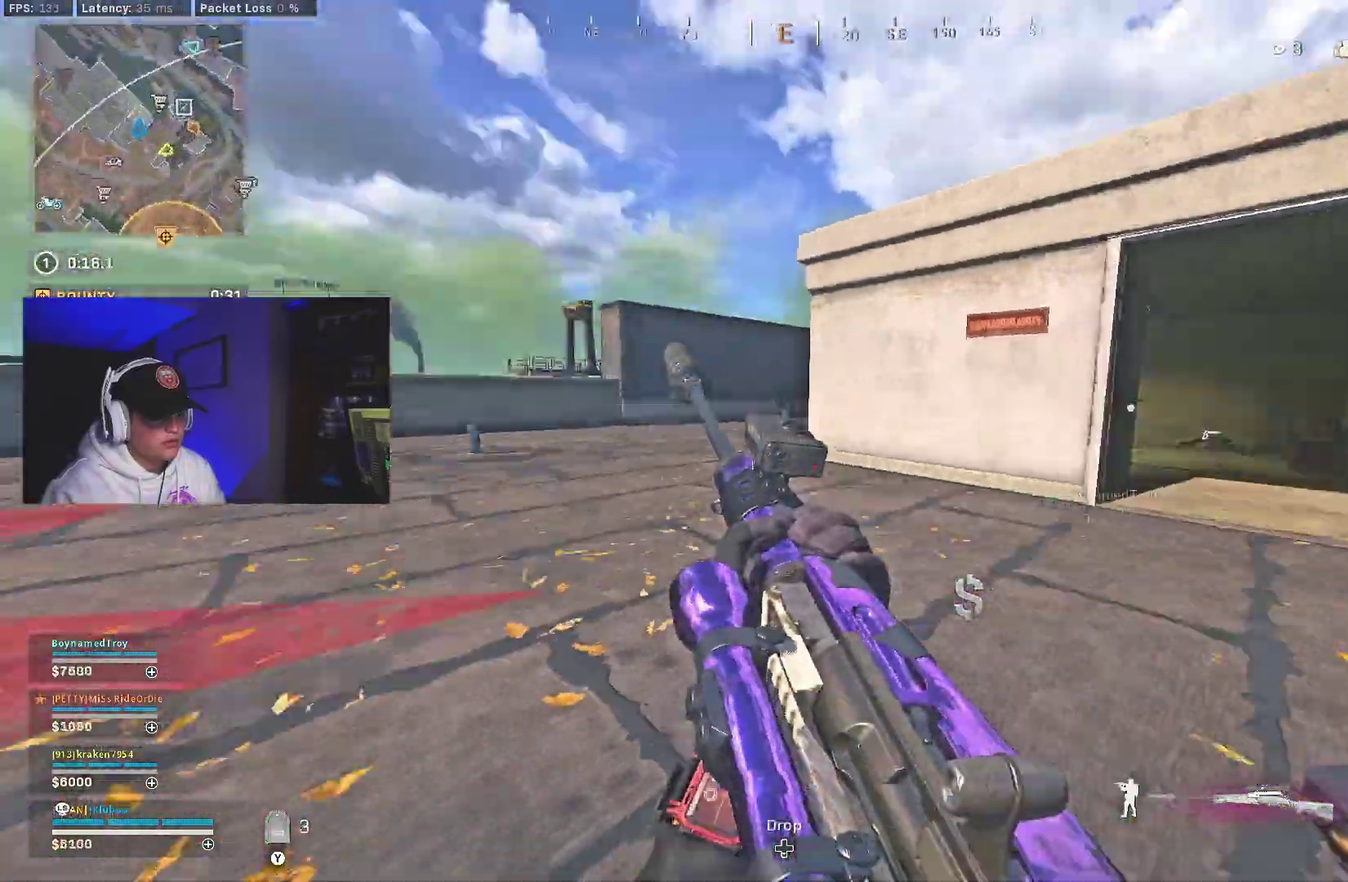
{"dt_ms": 500, "buttons": [], "left_stick": "center", "right_stick": "center"}
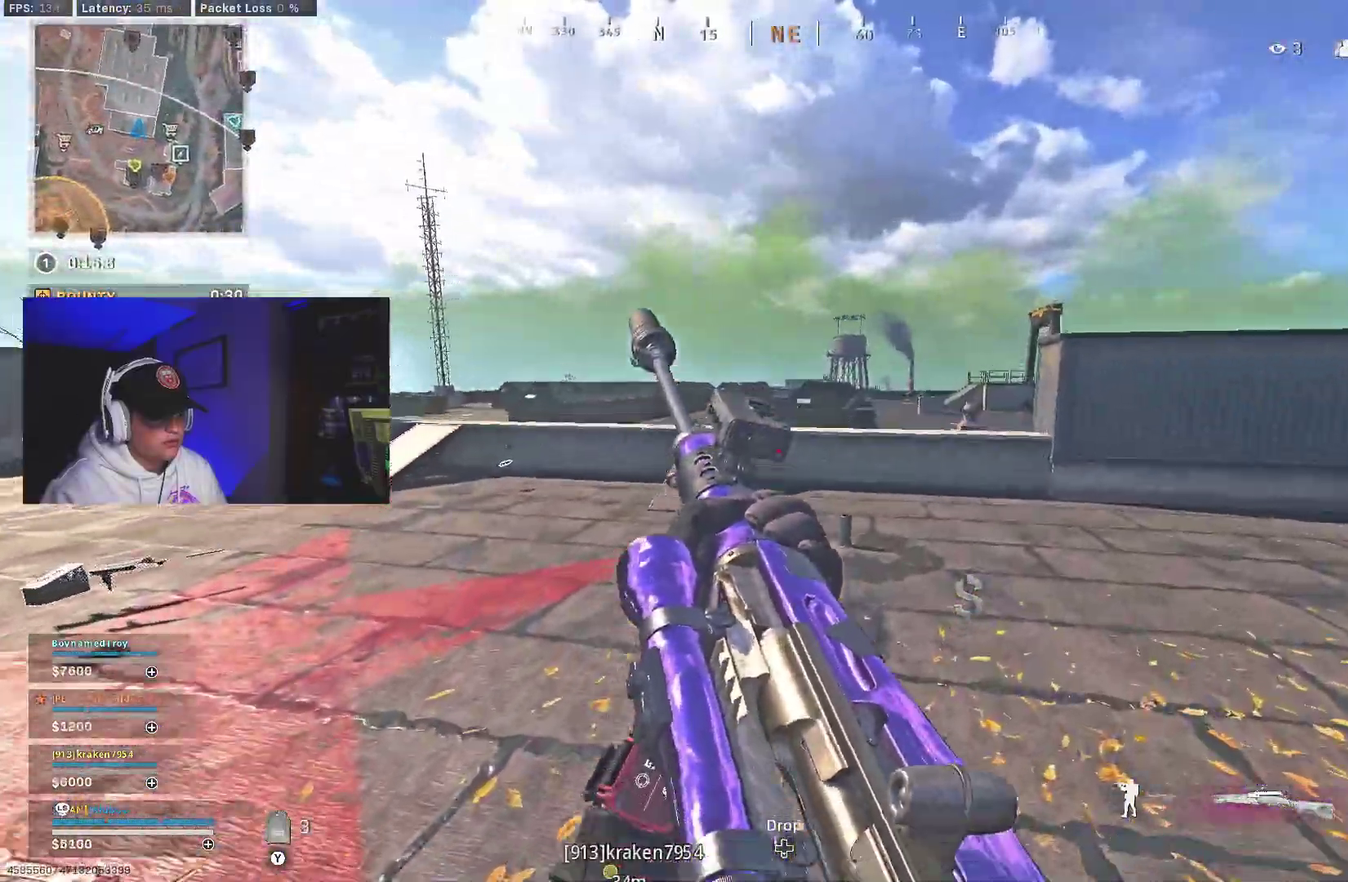
{"dt_ms": 500, "buttons": ["A"], "left_stick": "center", "right_stick": "center"}
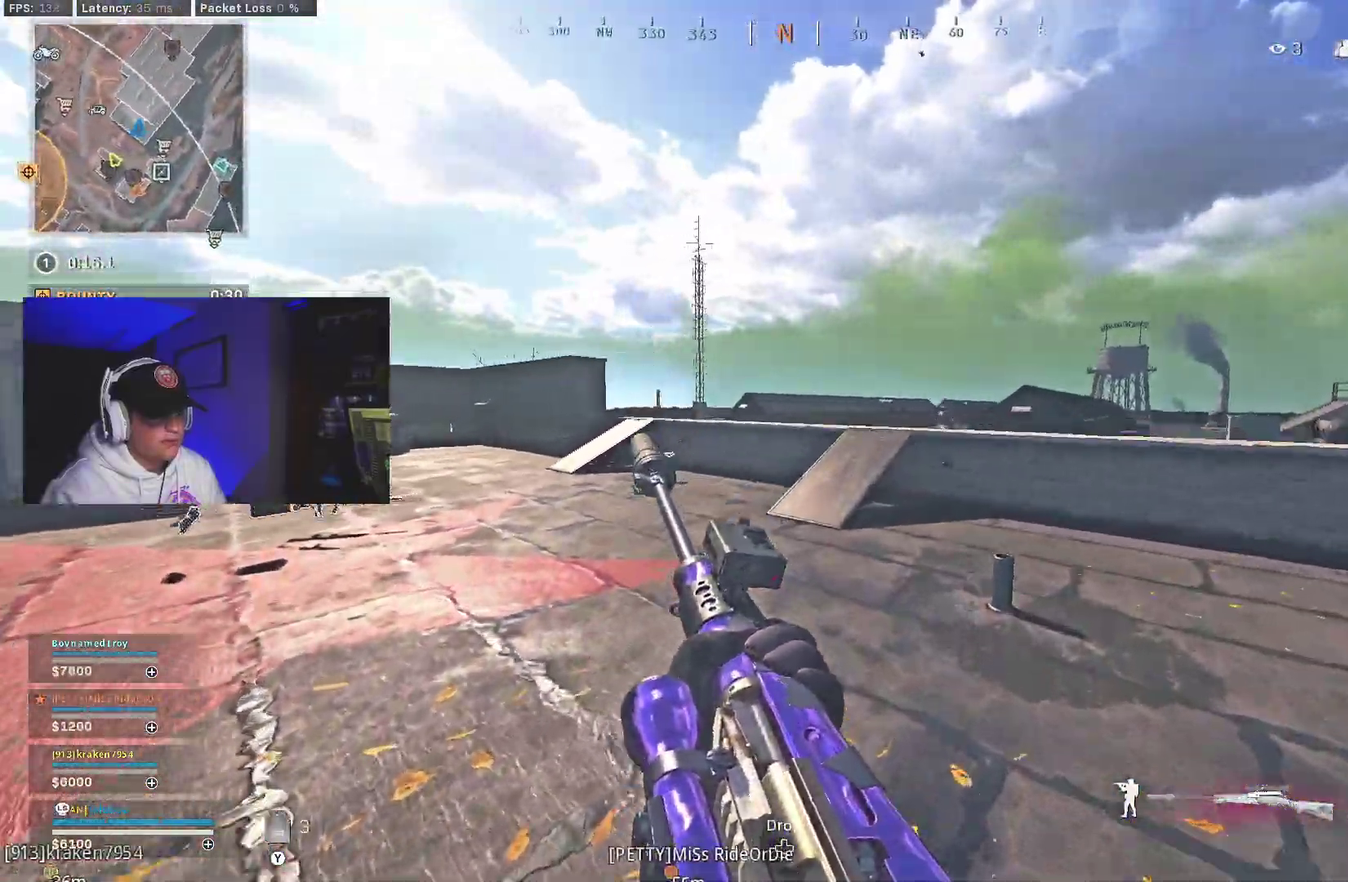
{"dt_ms": 500, "buttons": [], "left_stick": "center", "right_stick": "center"}
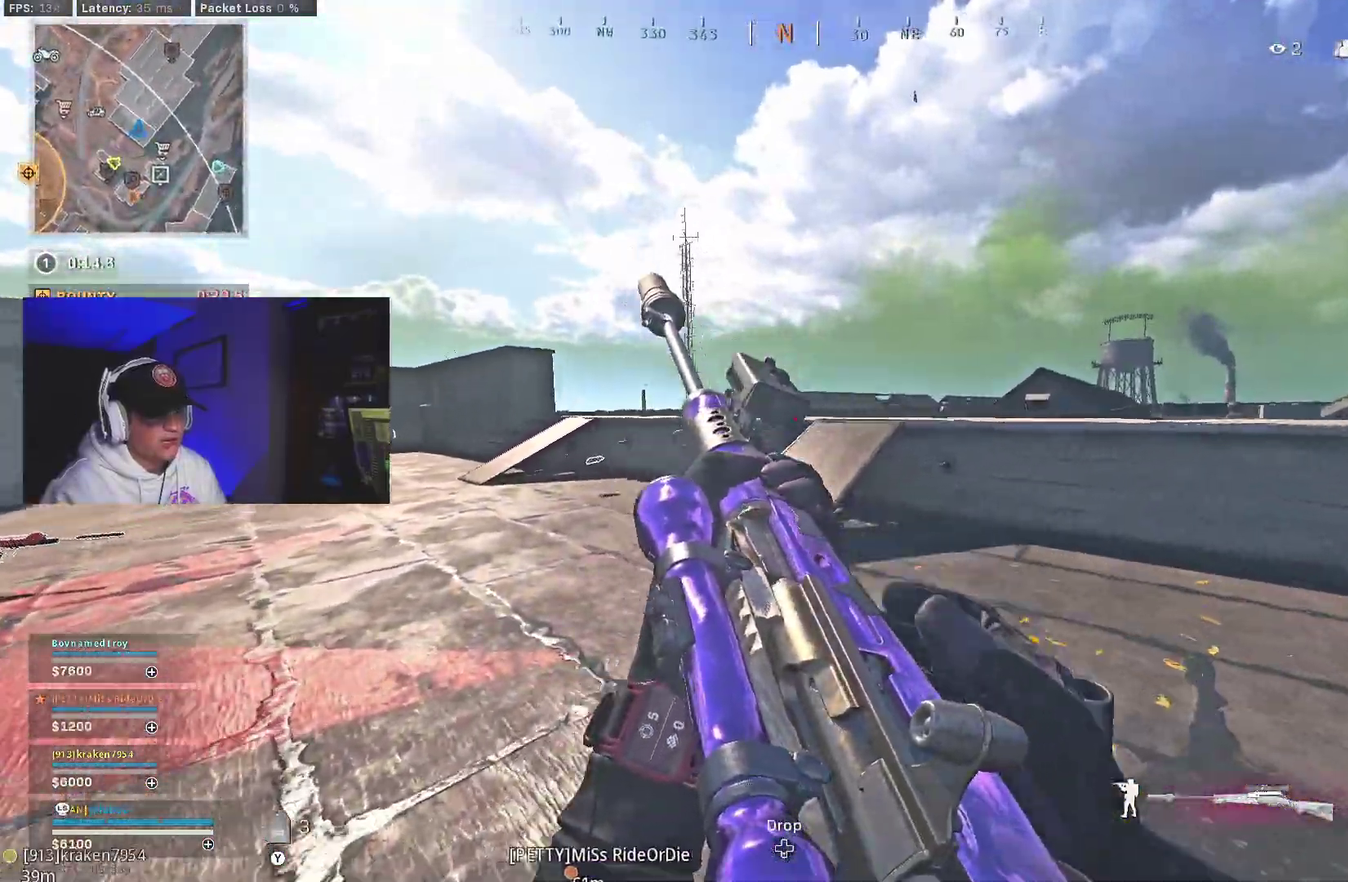
{"dt_ms": 500, "buttons": [], "left_stick": "center", "right_stick": "center"}